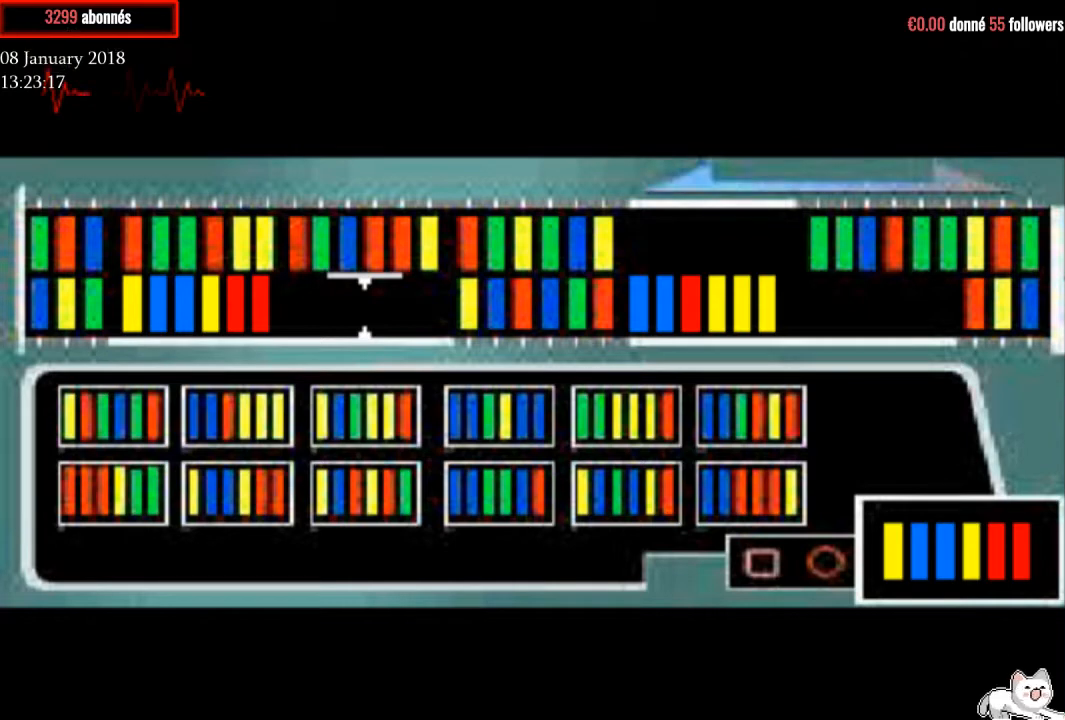
Gameplay with a controller (PlayStation layout); each line is a JSON object with the inputs held at the frame after it. "events" lists button and stick changes between this image and that frame as [ms after this image, input, new state], when the widget could be followed in between. Not read: left_stick.
{"buttons": [], "right_stick": "center", "events": [[167, "DPAD_DOWN", "down"], [300, "DPAD_DOWN", "up"]]}
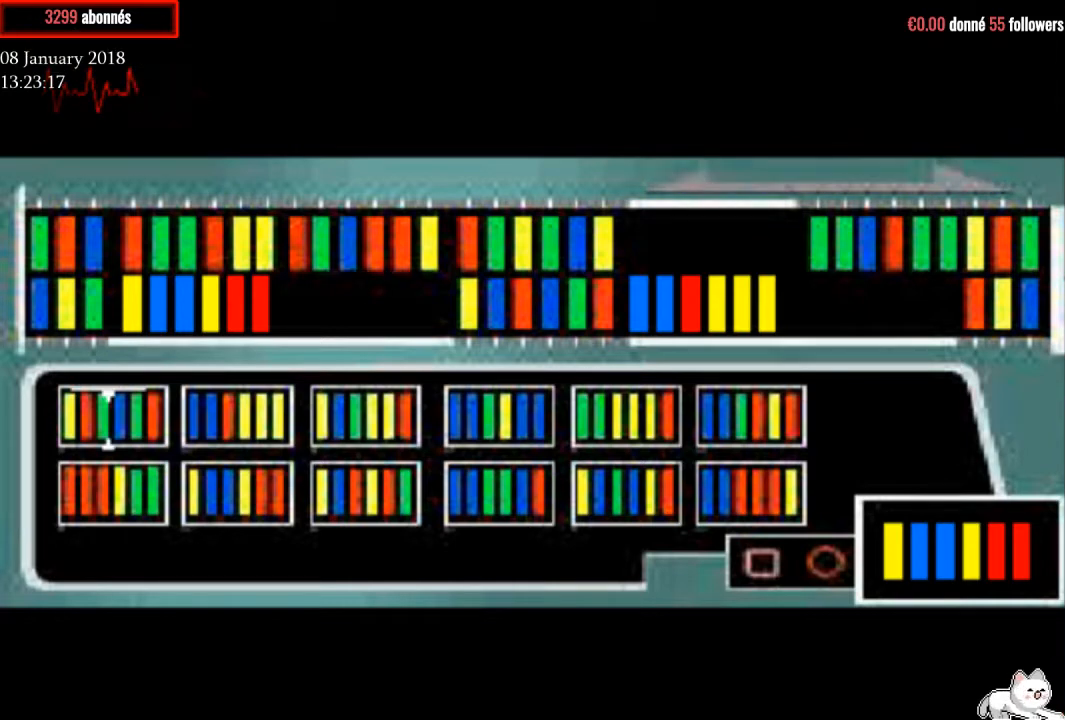
{"buttons": ["DPAD_RIGHT"], "right_stick": "center", "events": [[67, "DPAD_RIGHT", "down"], [201, "DPAD_RIGHT", "up"], [434, "DPAD_RIGHT", "down"]]}
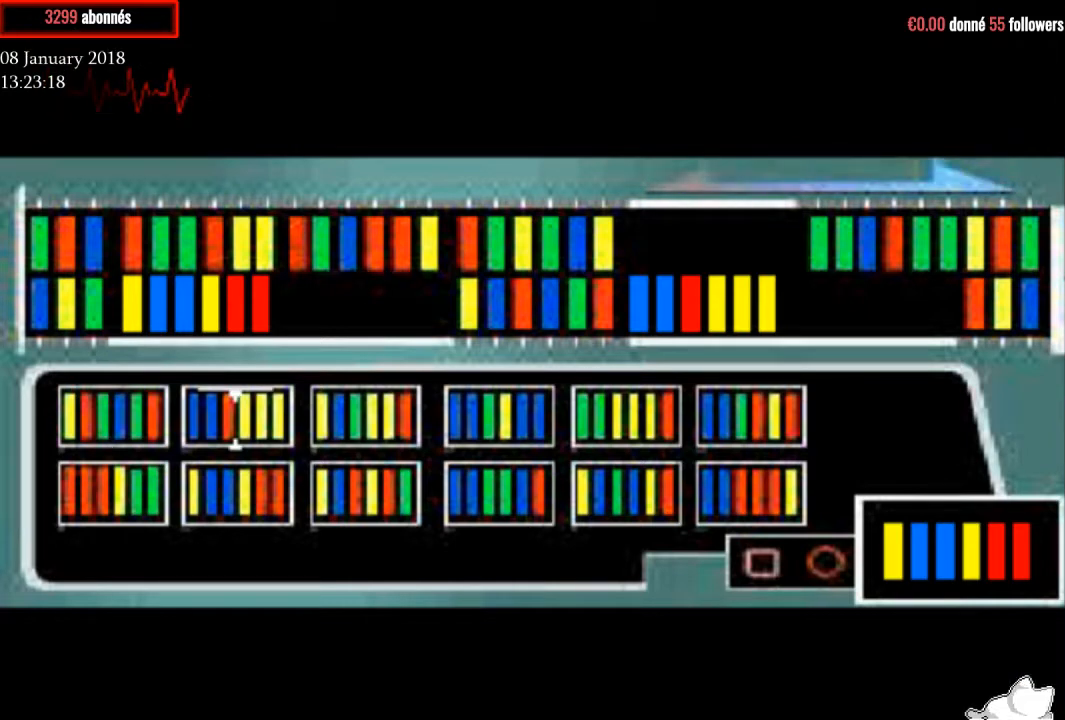
{"buttons": [], "right_stick": "center", "events": [[67, "DPAD_RIGHT", "up"], [167, "DPAD_RIGHT", "down"], [300, "DPAD_RIGHT", "up"], [367, "DPAD_RIGHT", "down"], [500, "DPAD_RIGHT", "up"]]}
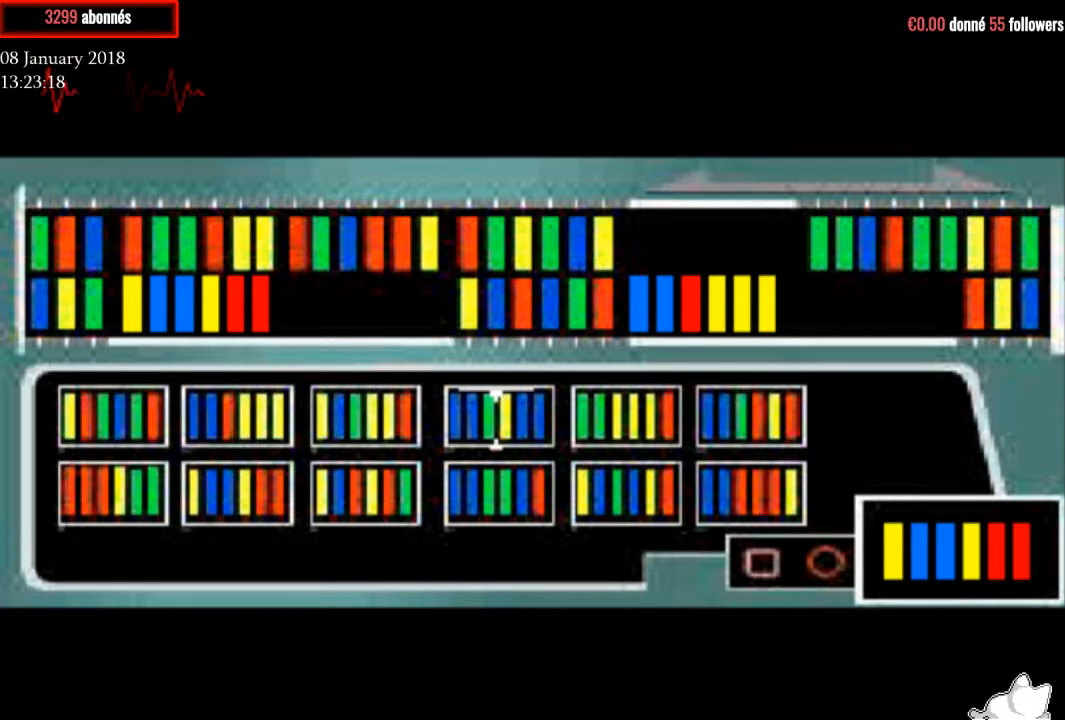
{"buttons": [], "right_stick": "center", "events": [[334, "DPAD_DOWN", "down"], [434, "DPAD_DOWN", "up"]]}
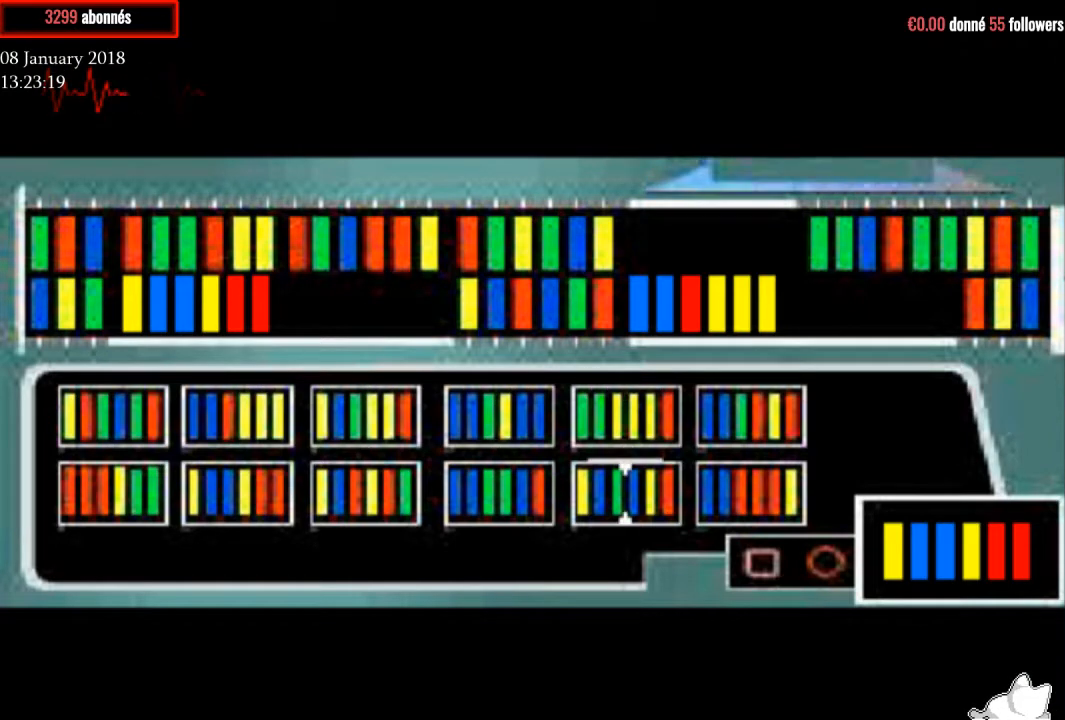
{"buttons": [], "right_stick": "center", "events": []}
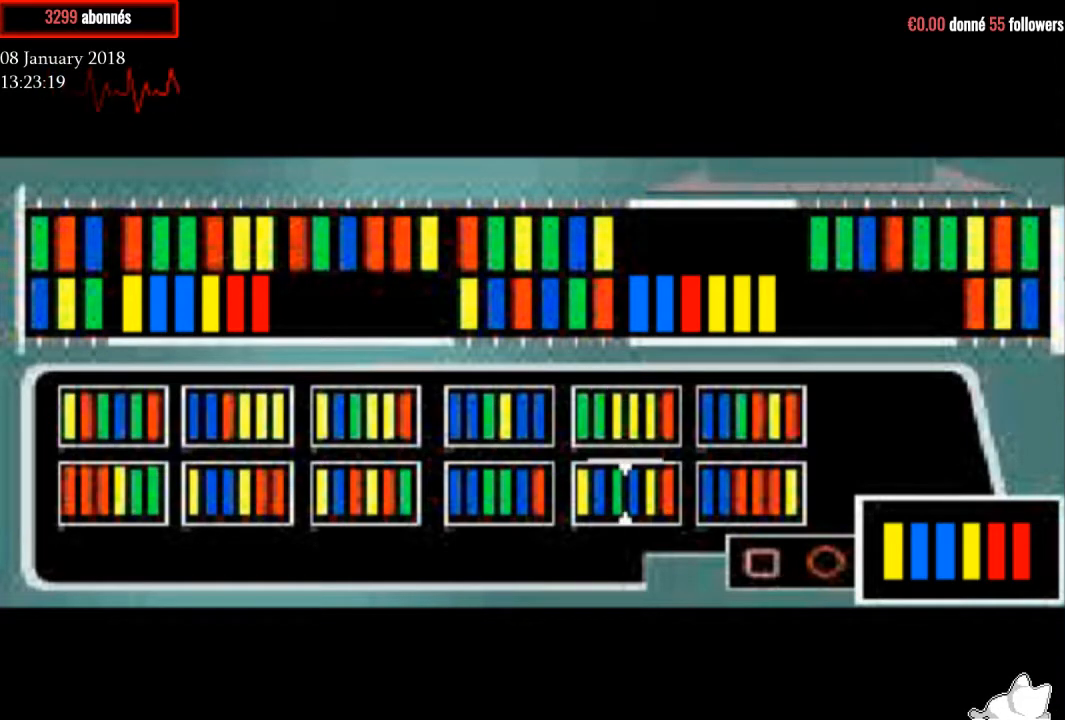
{"buttons": [], "right_stick": "center", "events": [[101, "CROSS", "down"], [234, "CROSS", "up"]]}
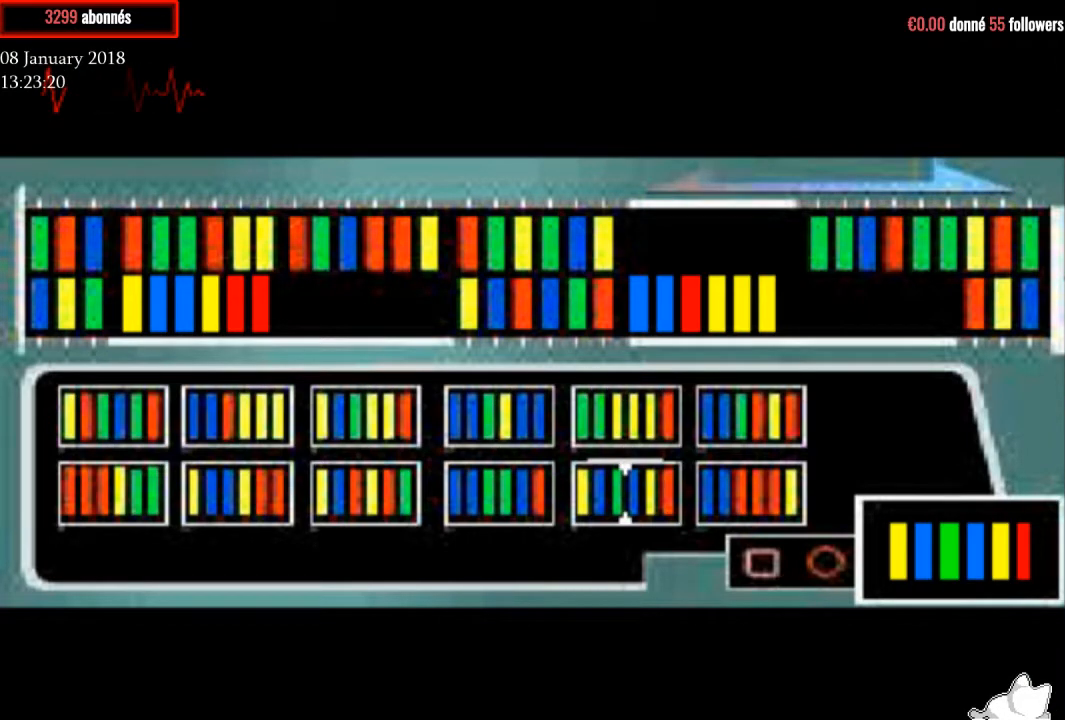
{"buttons": [], "right_stick": "center", "events": [[33, "DPAD_UP", "down"], [200, "DPAD_UP", "up"]]}
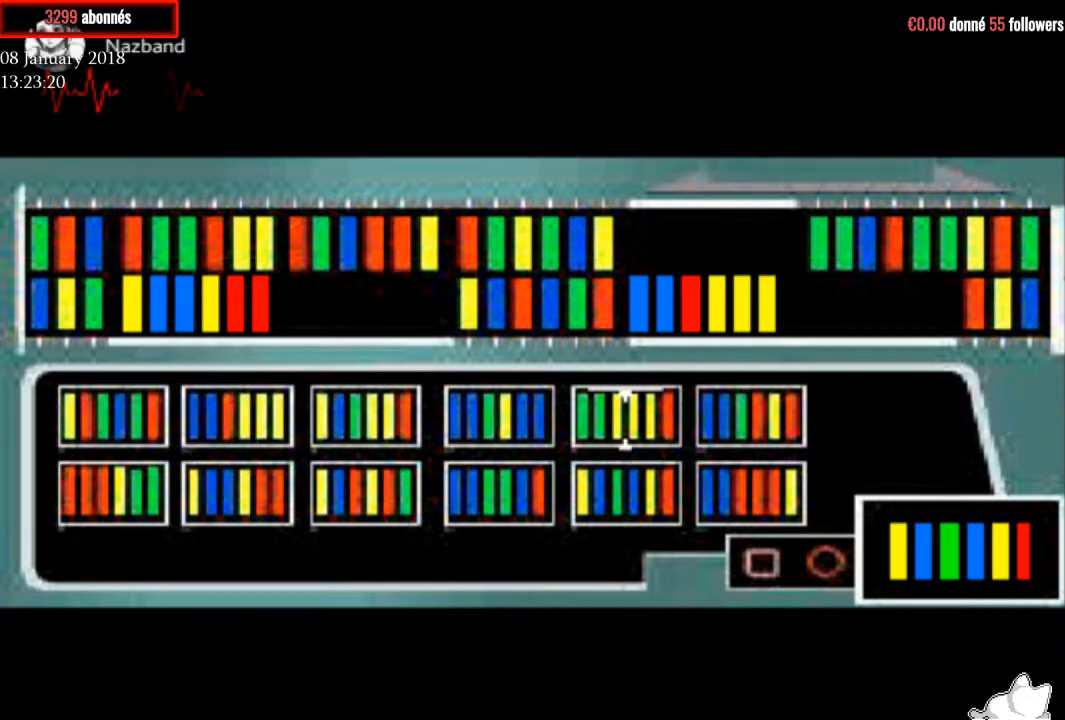
{"buttons": [], "right_stick": "center", "events": [[167, "DPAD_UP", "down"], [267, "DPAD_UP", "up"]]}
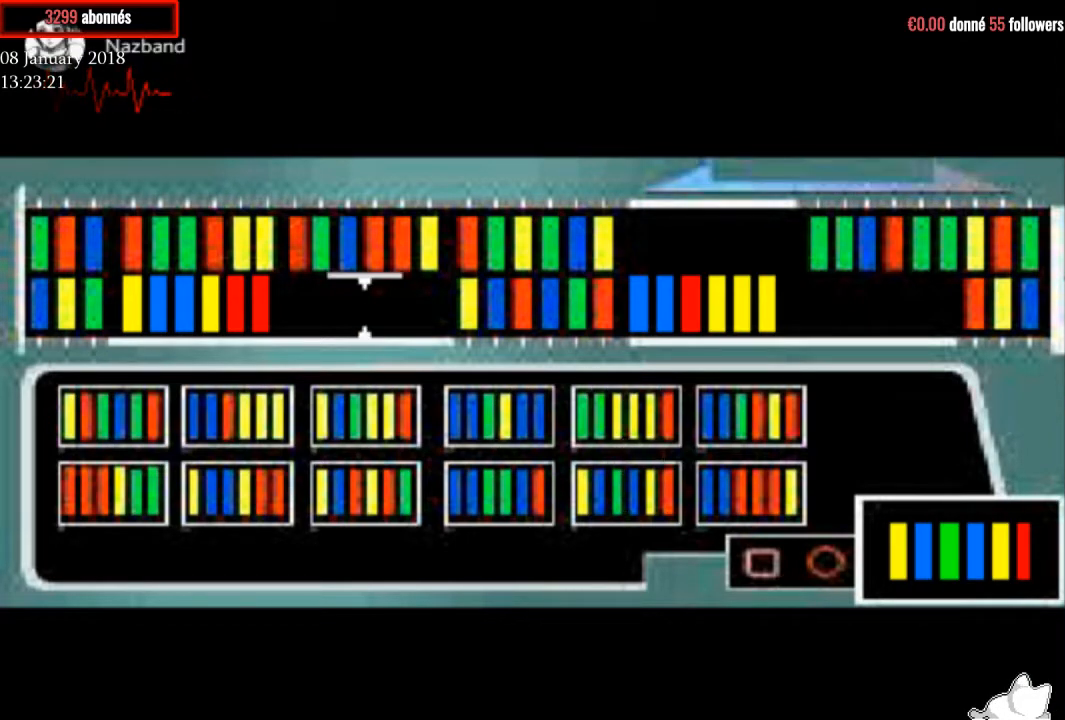
{"buttons": [], "right_stick": "center", "events": []}
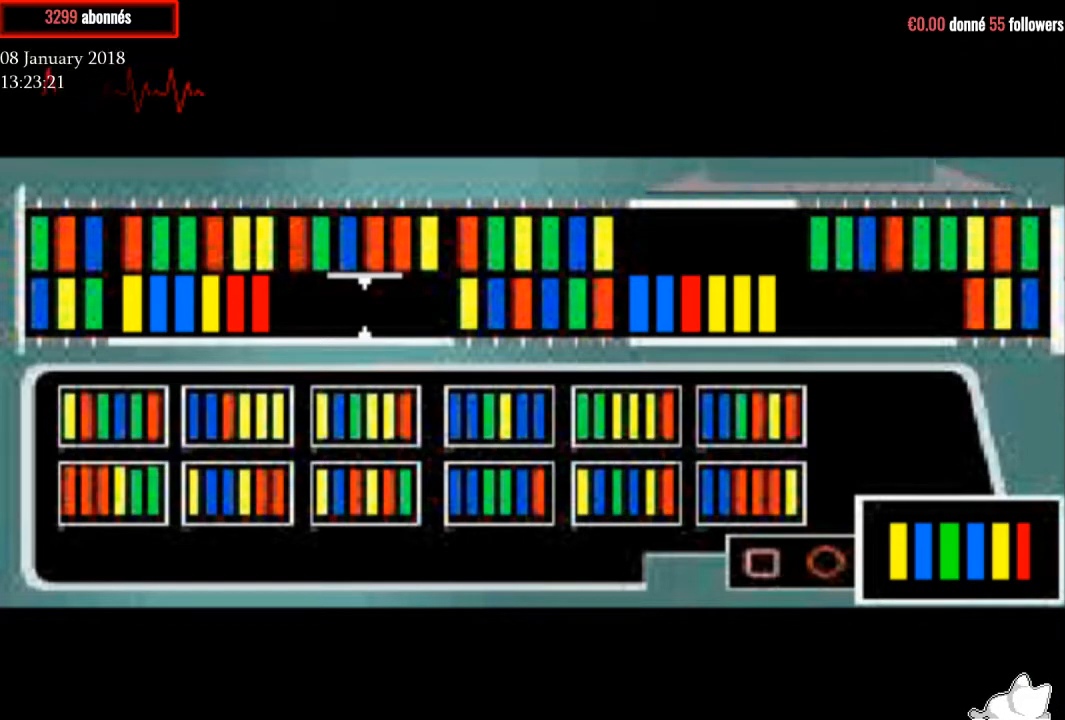
{"buttons": [], "right_stick": "center", "events": []}
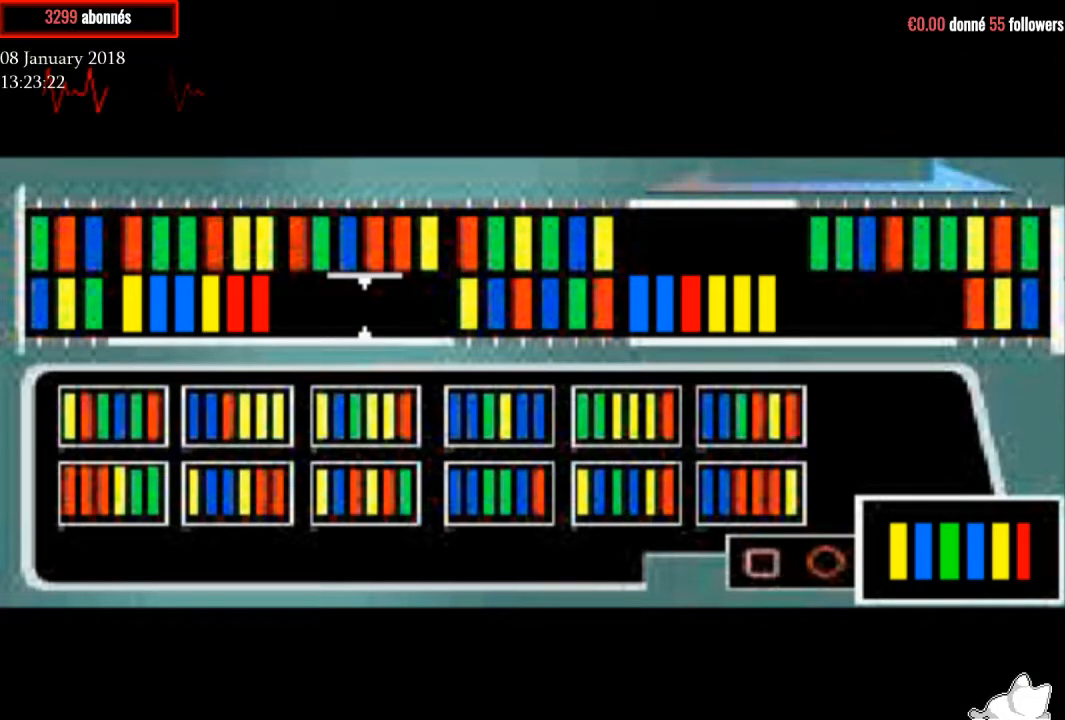
{"buttons": [], "right_stick": "center", "events": []}
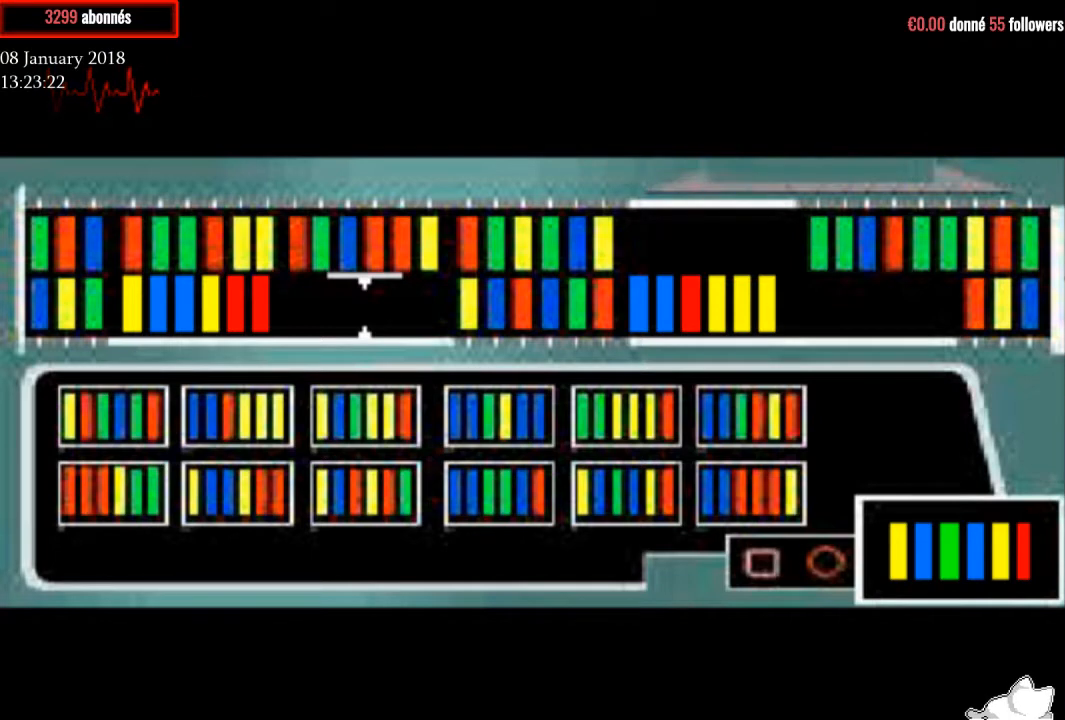
{"buttons": [], "right_stick": "center", "events": [[334, "CROSS", "down"], [468, "CROSS", "up"]]}
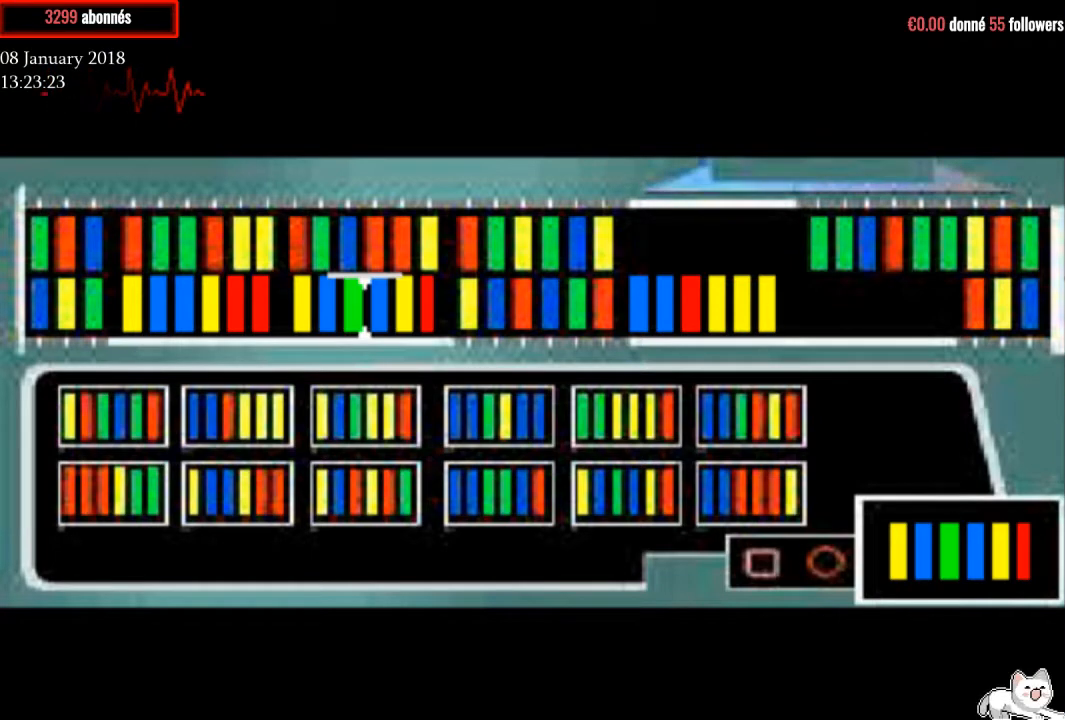
{"buttons": [], "right_stick": "center", "events": []}
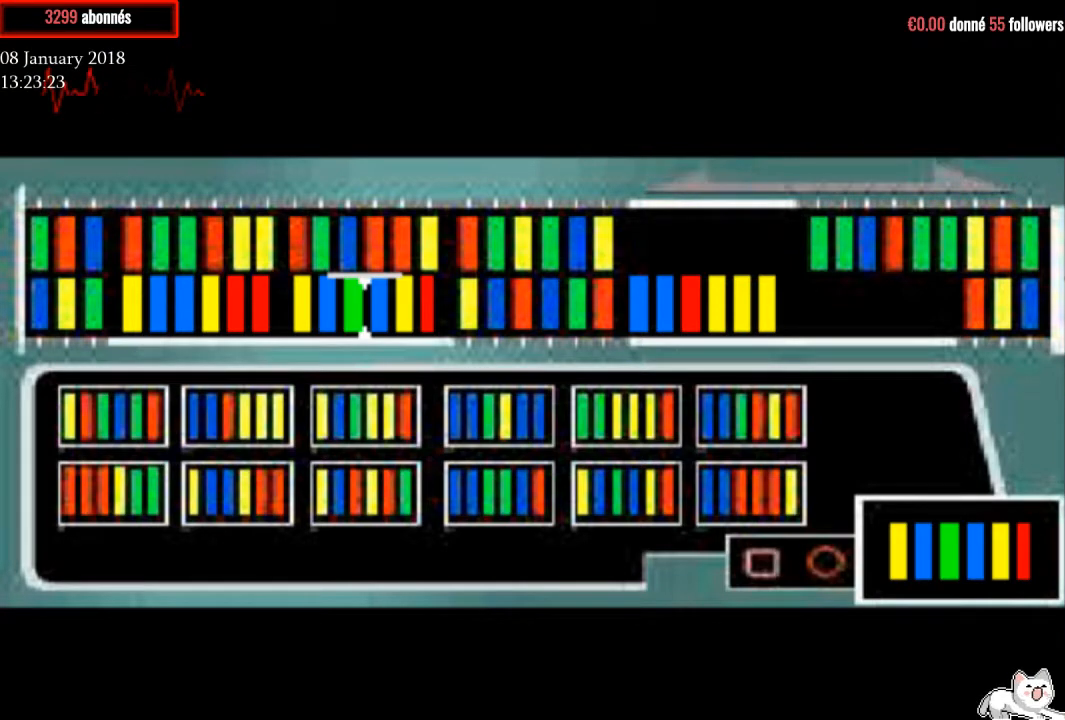
{"buttons": [], "right_stick": "center", "events": []}
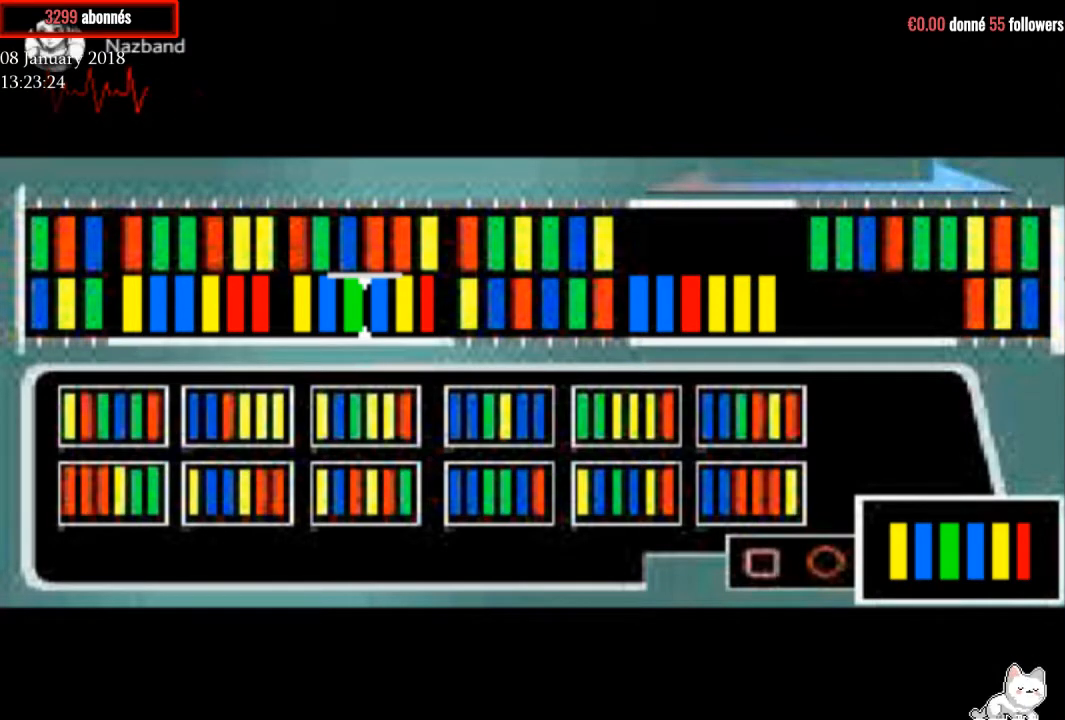
{"buttons": [], "right_stick": "center", "events": []}
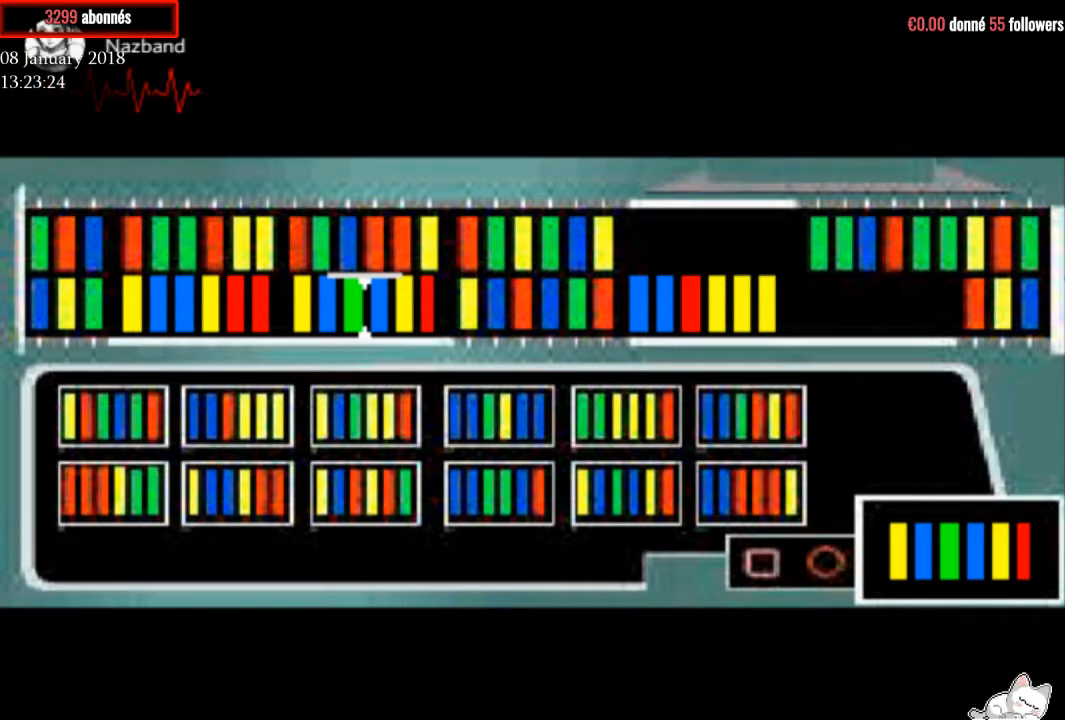
{"buttons": [], "right_stick": "center", "events": []}
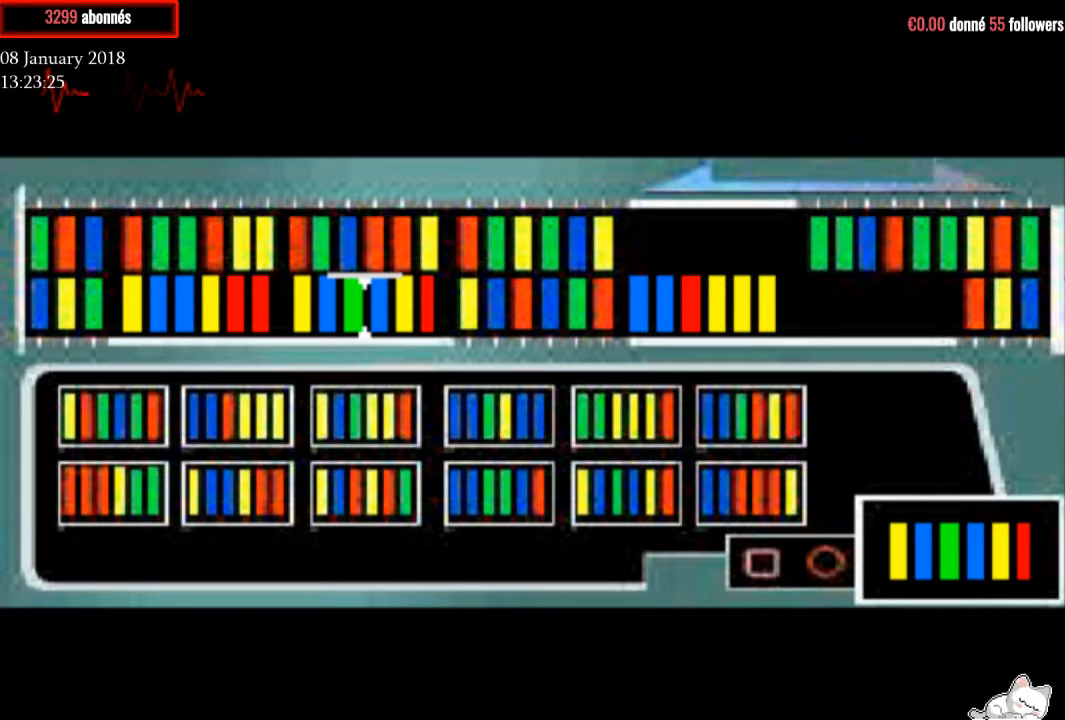
{"buttons": [], "right_stick": "center", "events": []}
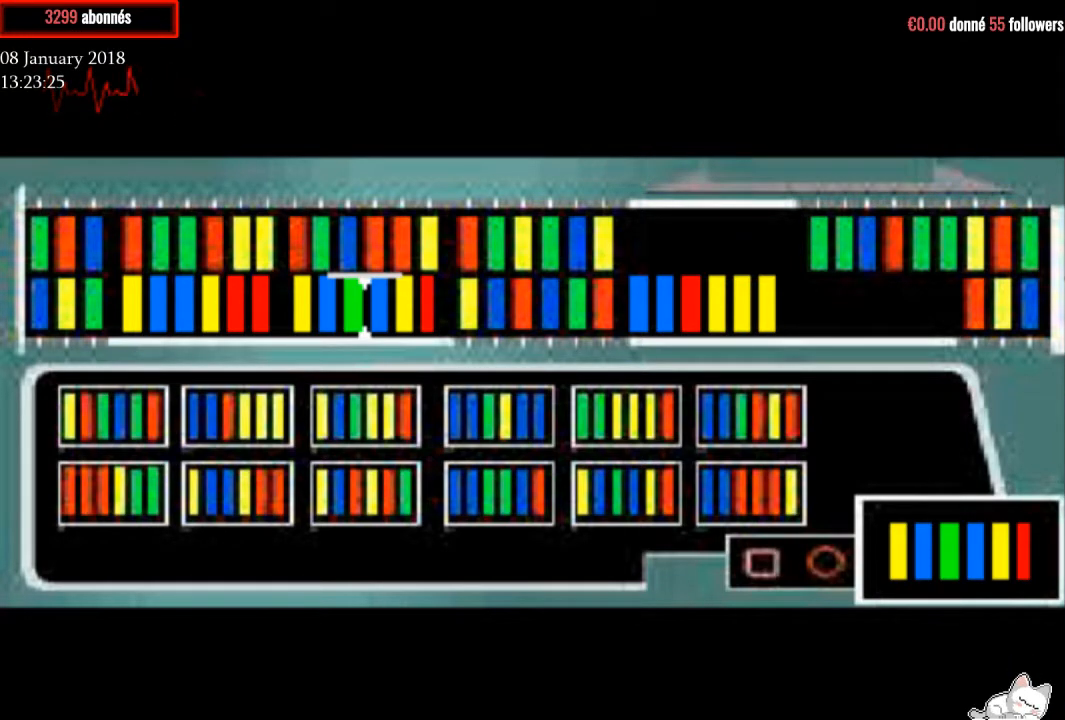
{"buttons": [], "right_stick": "center", "events": [[34, "DPAD_DOWN", "down"], [167, "DPAD_DOWN", "up"]]}
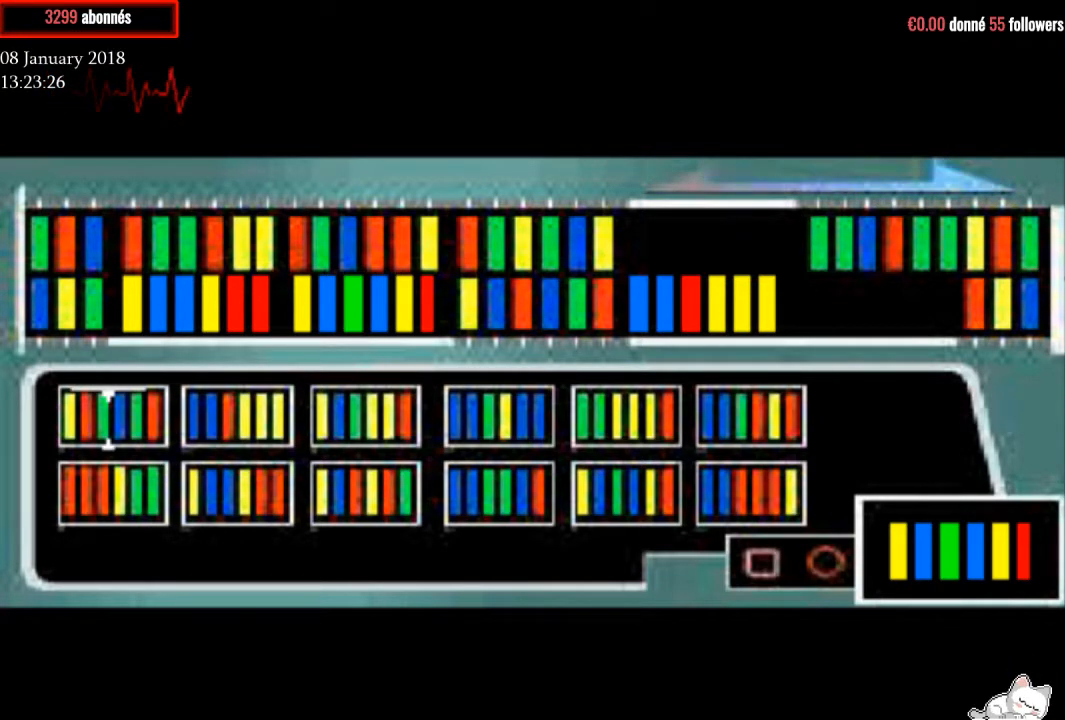
{"buttons": [], "right_stick": "center", "events": [[100, "DPAD_RIGHT", "down"], [200, "DPAD_RIGHT", "up"]]}
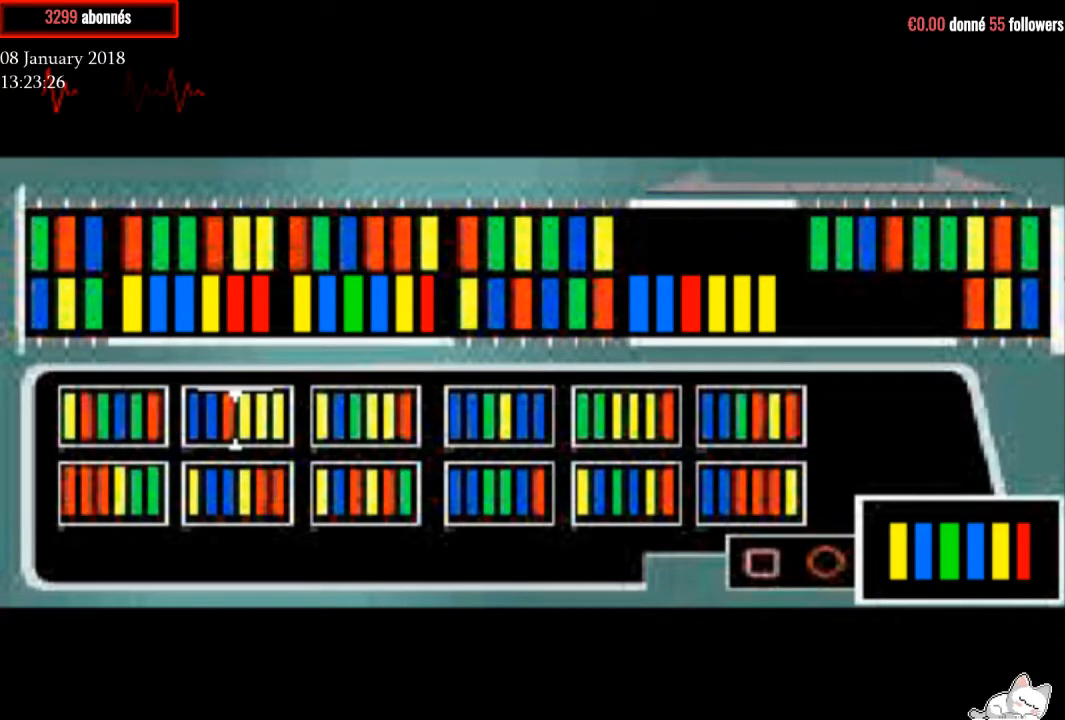
{"buttons": ["DPAD_RIGHT"], "right_stick": "center", "events": [[100, "DPAD_DOWN", "down"], [167, "DPAD_DOWN", "up"], [434, "DPAD_RIGHT", "down"]]}
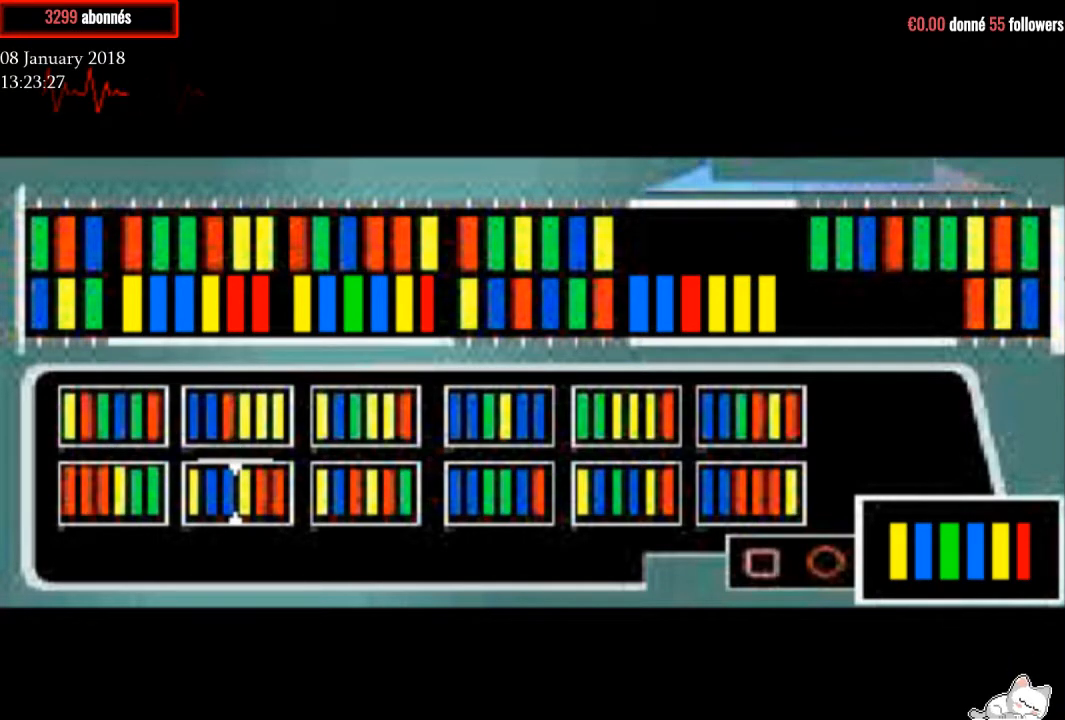
{"buttons": [], "right_stick": "center", "events": [[67, "DPAD_RIGHT", "up"], [200, "DPAD_RIGHT", "down"], [300, "DPAD_RIGHT", "up"], [400, "DPAD_RIGHT", "down"], [500, "DPAD_RIGHT", "up"]]}
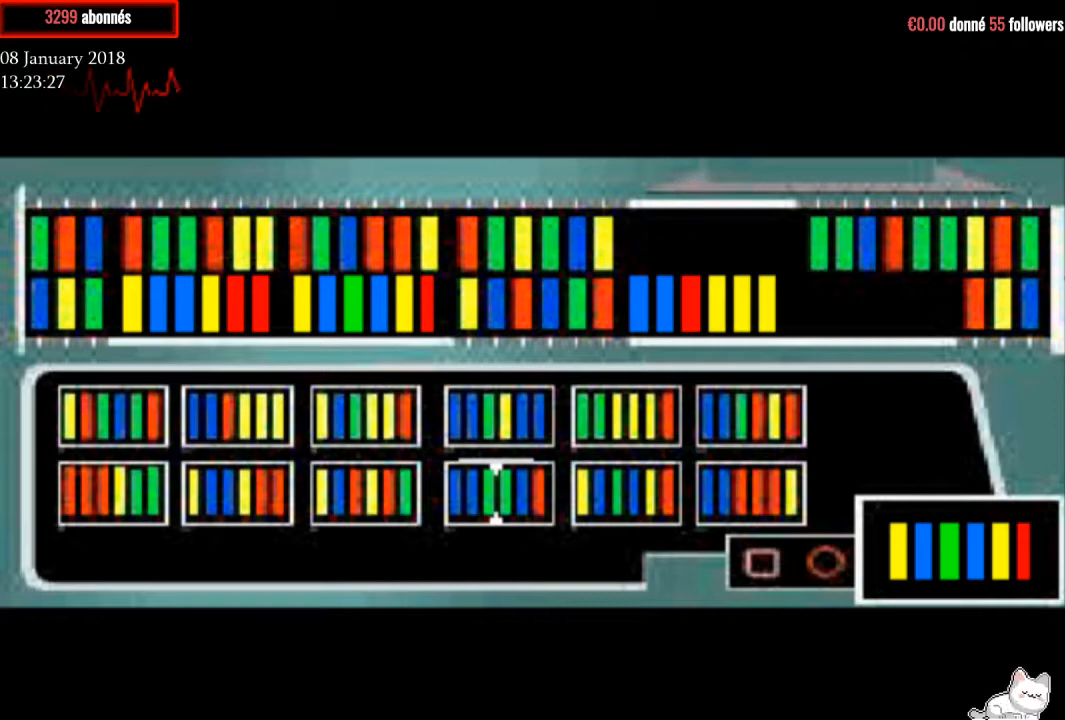
{"buttons": [], "right_stick": "center", "events": [[67, "DPAD_RIGHT", "down"], [201, "DPAD_RIGHT", "up"], [434, "DPAD_UP", "down"], [501, "DPAD_UP", "up"]]}